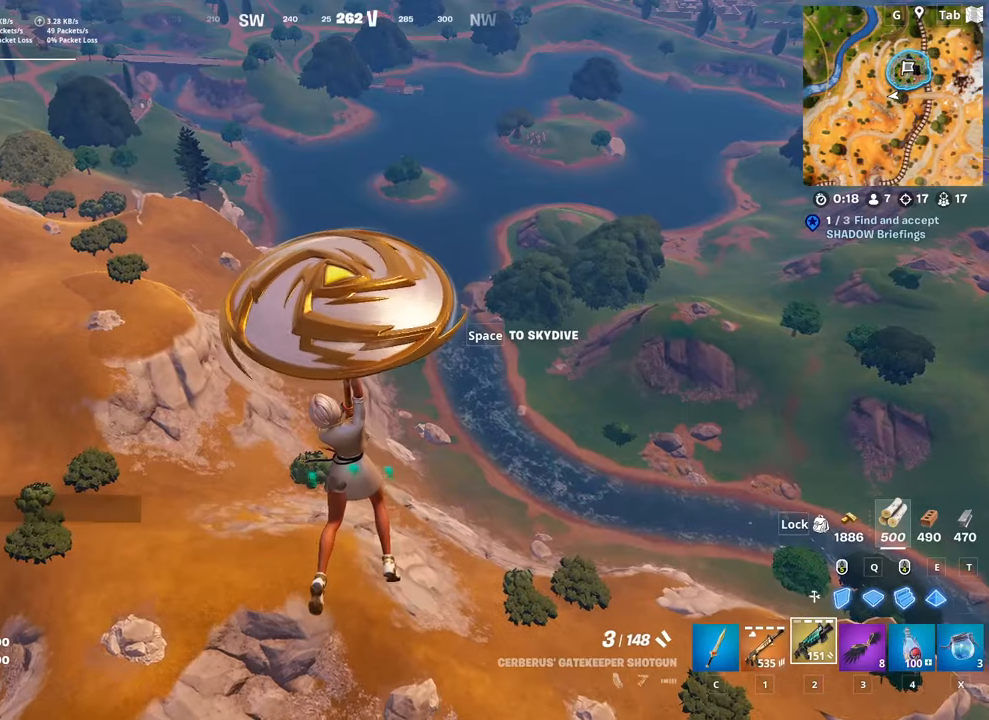
Gameplay with keyboard and mouse; each line is a JSON object with the keys and mouse buttons held at the frame after it. "events" lists presses ("down") and releases ("up") of "1", "2", "3", "4", "5", "a", "alt", "c", "caps_lock", "ctrl", "d", "e", "f", "g", "q", "r", "s", "shift", "space", "t", "tab", "v", "w", "x", "z", "mouse_left", "mouse_wheel" and "mouse_right" between this image and that frame as [ms after this image, input, new state], when the widget could be followed in between. "mouse_left", "mouse_wheel", "mouse_right" = the "left", "wheel", "right" buttons of the "mouse" list. No other keys are recorded. "wheel" means that the mouse wheel is clicked or scrolled. "mouse_move" is the direction in which the mouse moves at that frame (one of eight, or "still"), when it could be read.
{"keys": ["w"], "mouse": [], "mouse_move": "still", "events": [[83, "tab", "up"]]}
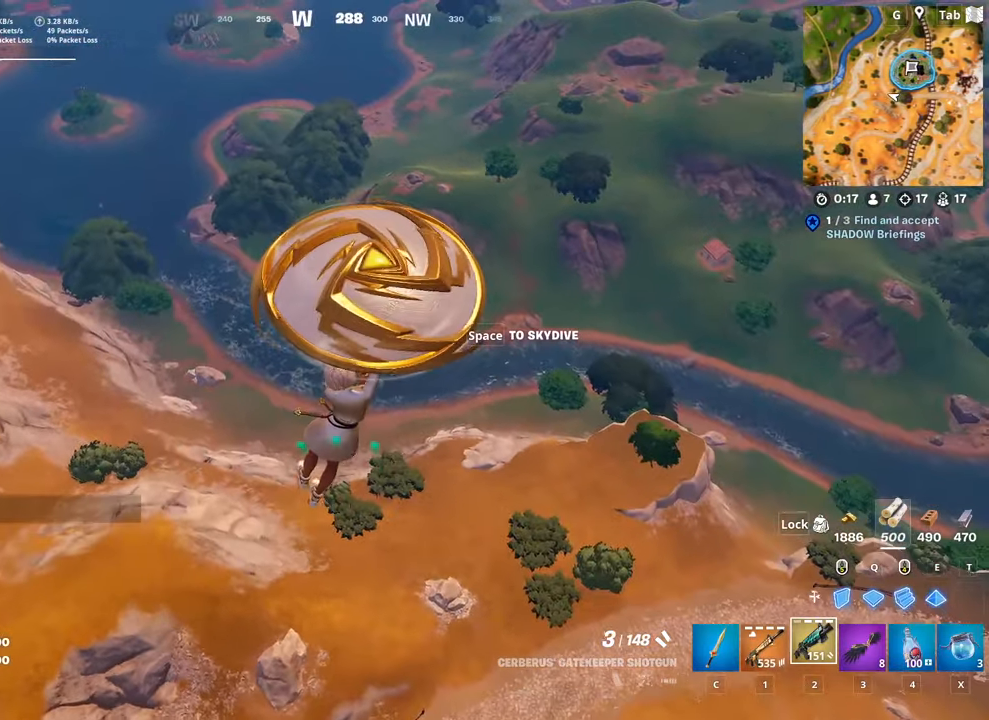
{"keys": ["w"], "mouse": [], "mouse_move": "right", "events": []}
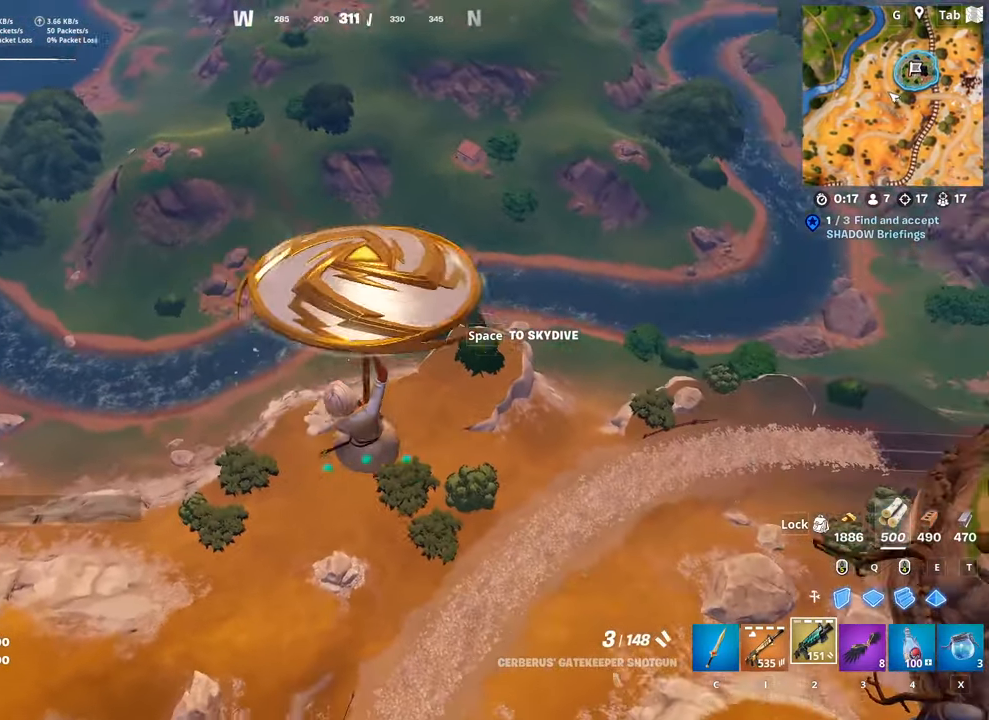
{"keys": ["w"], "mouse": [], "mouse_move": "still", "events": []}
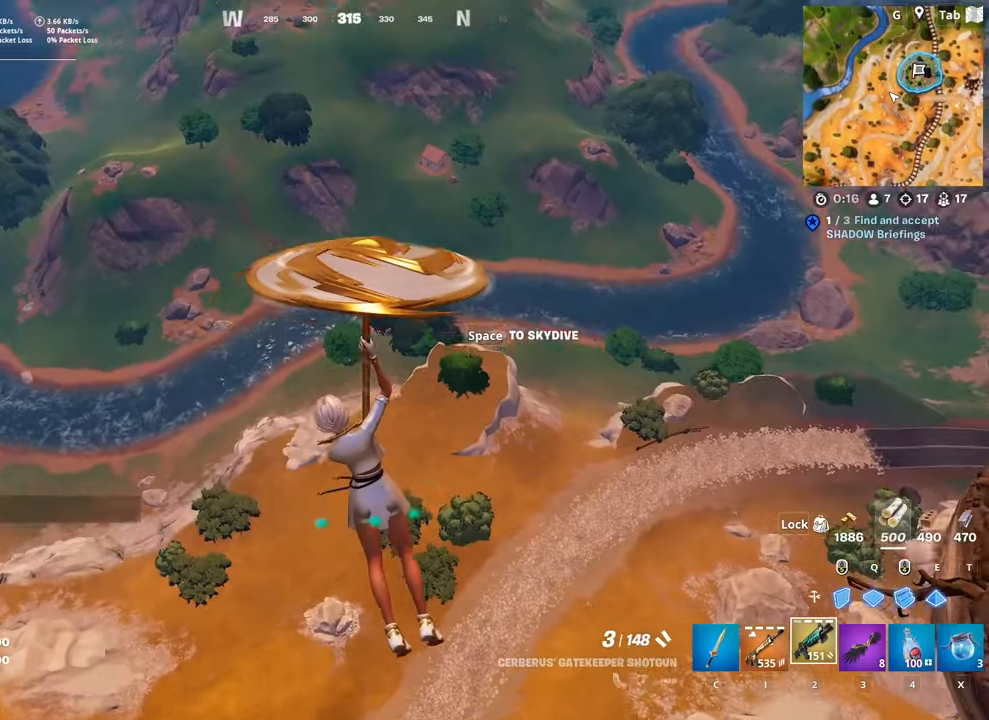
{"keys": ["w"], "mouse": [], "mouse_move": "still", "events": []}
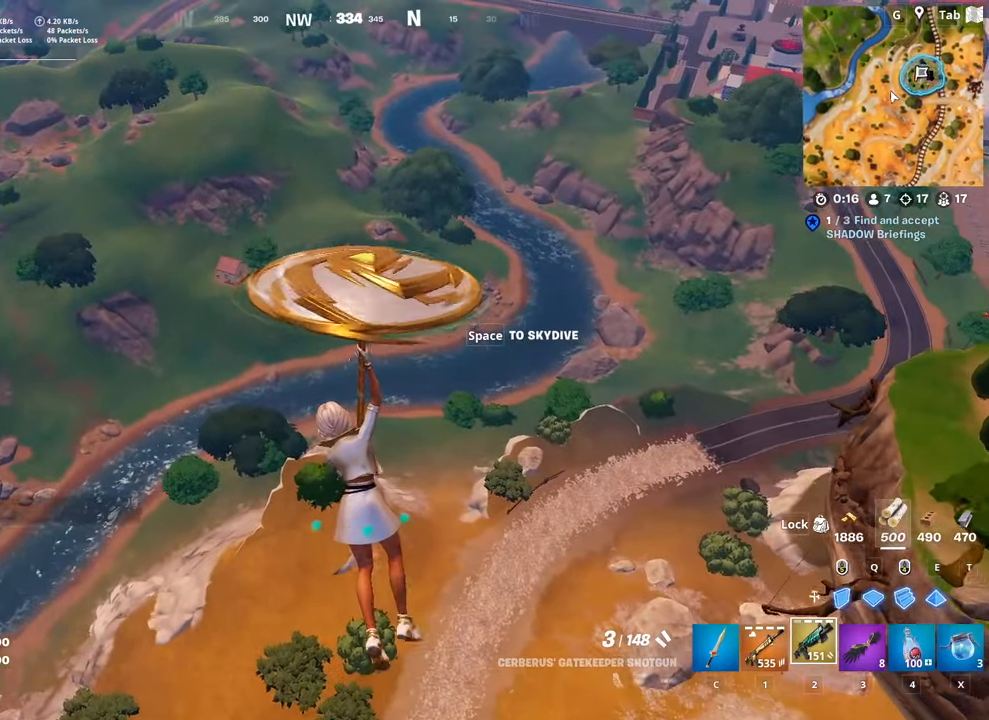
{"keys": ["w"], "mouse": [], "mouse_move": "up-left", "events": [[200, "d", "down"], [250, "d", "up"], [250, "space", "down"], [467, "space", "up"]]}
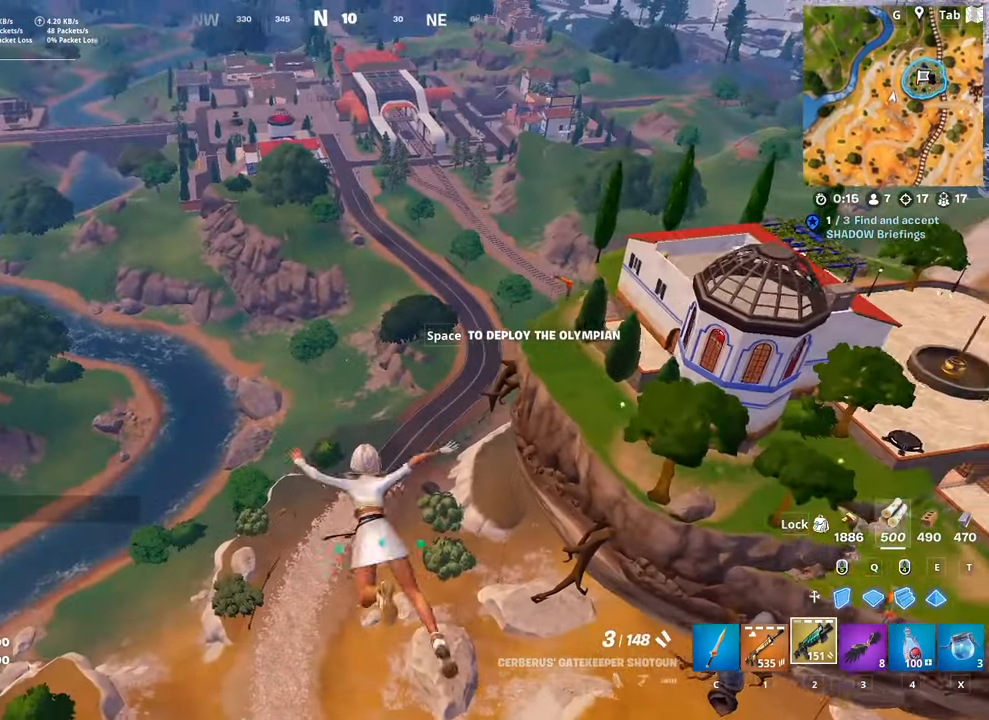
{"keys": ["a", "space", "w"], "mouse": [], "mouse_move": "still", "events": [[333, "space", "down"], [433, "a", "down"]]}
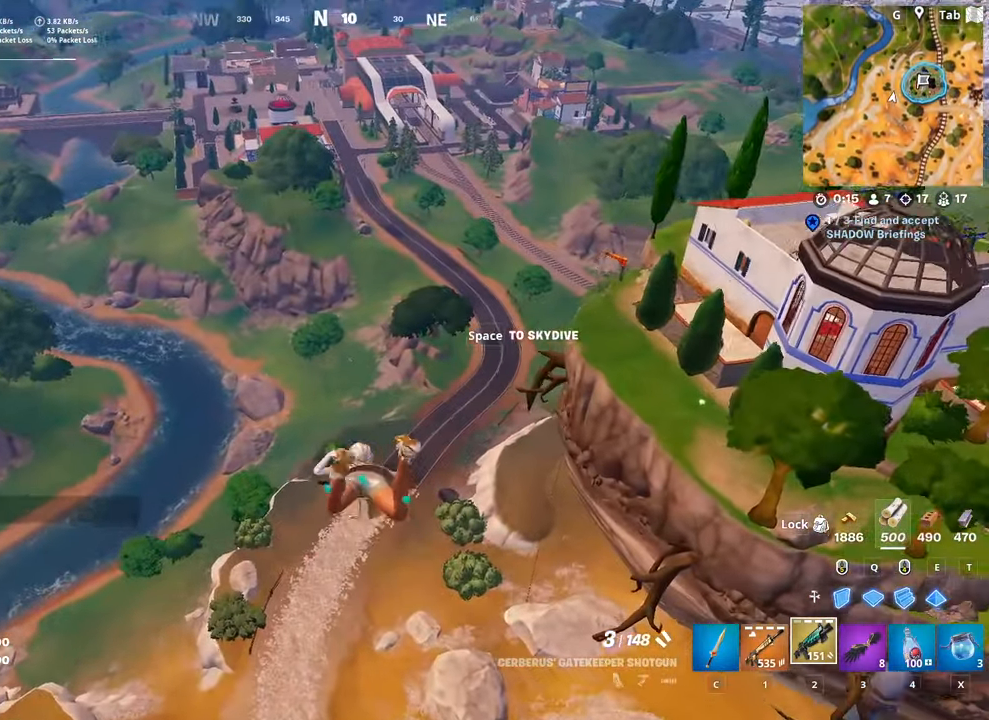
{"keys": ["a", "w"], "mouse": [], "mouse_move": "still", "events": [[83, "space", "up"]]}
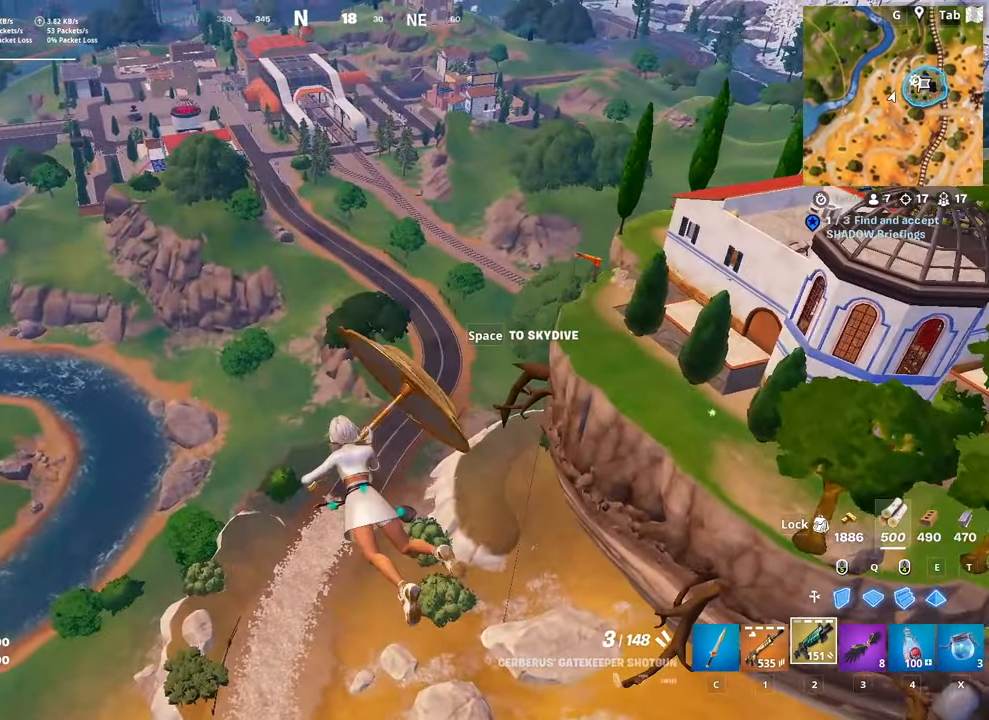
{"keys": ["w"], "mouse": [], "mouse_move": "still", "events": [[200, "a", "up"]]}
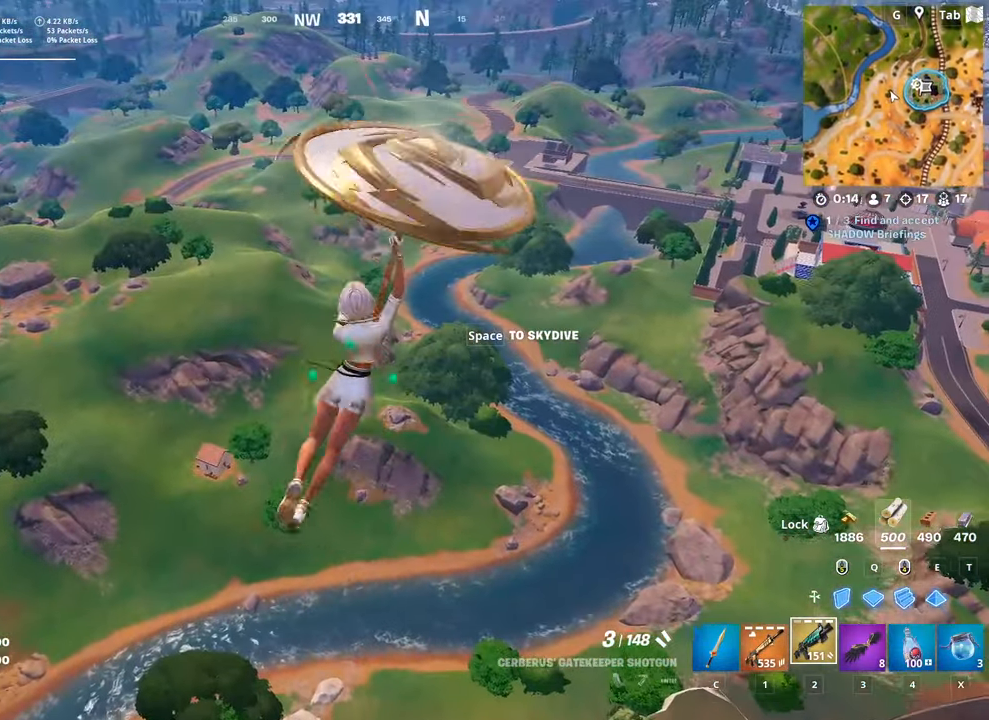
{"keys": ["w"], "mouse": [], "mouse_move": "still", "events": []}
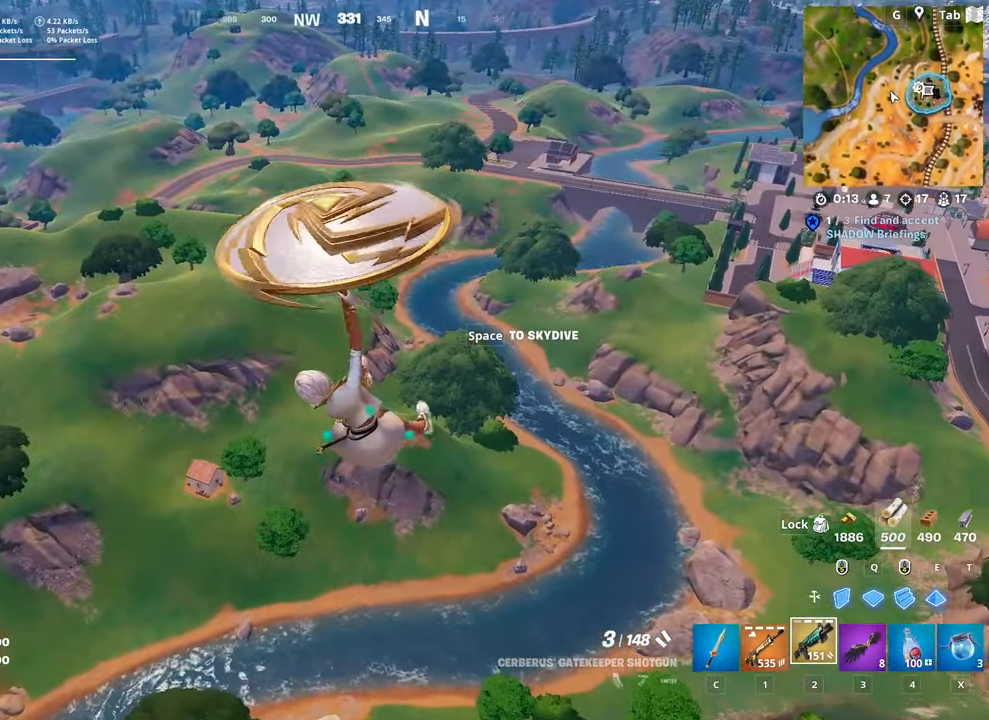
{"keys": ["w"], "mouse": [], "mouse_move": "left", "events": []}
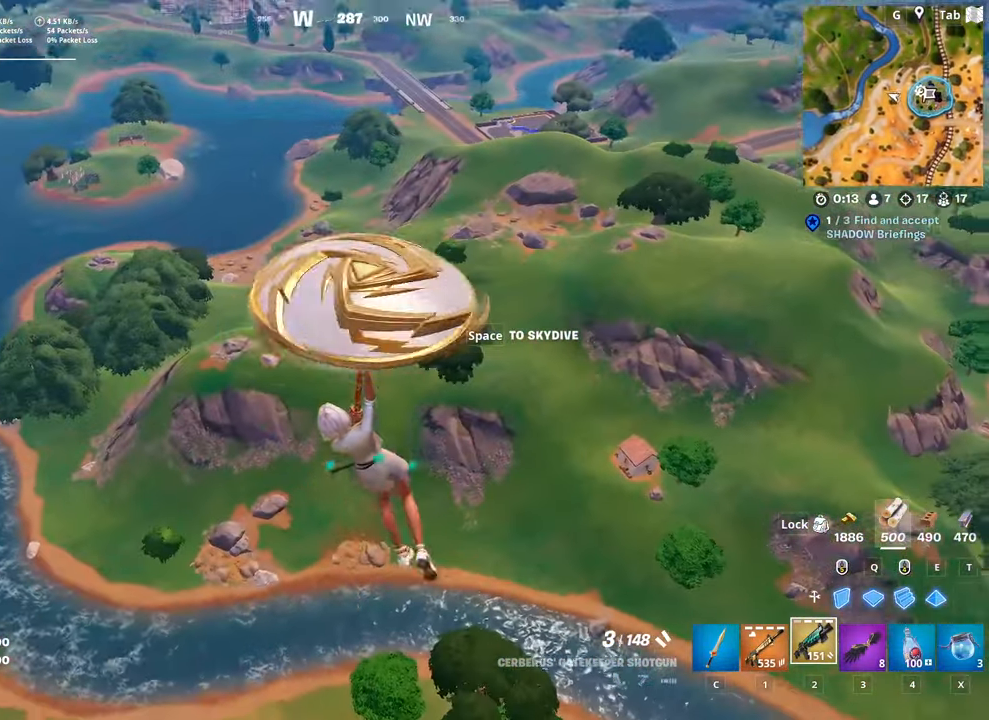
{"keys": ["w"], "mouse": [], "mouse_move": "still", "events": []}
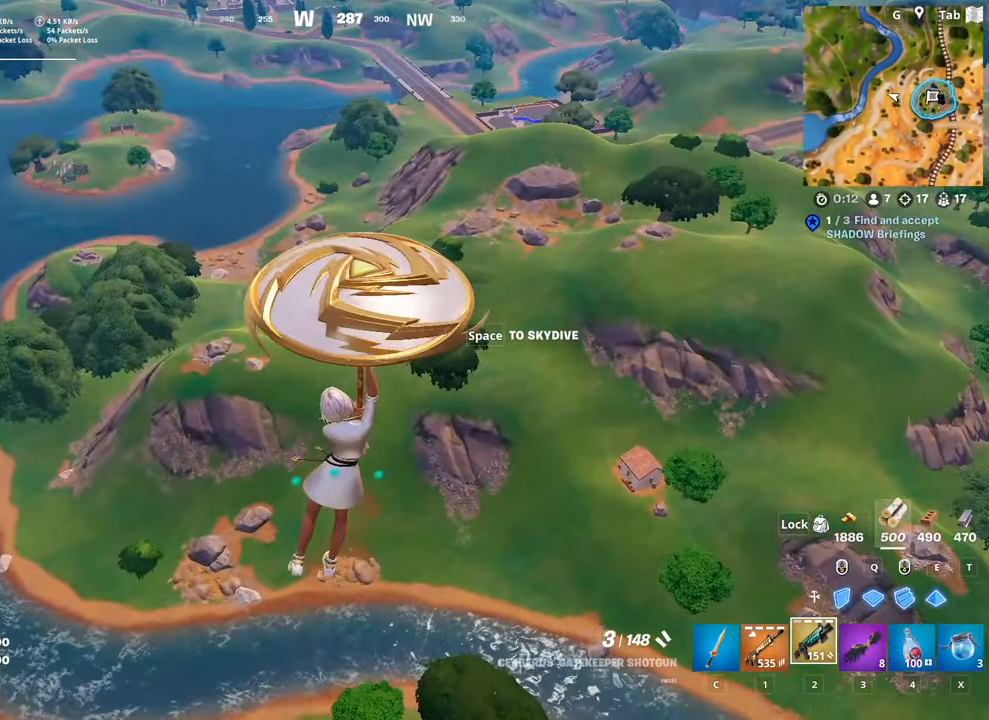
{"keys": ["w"], "mouse": [], "mouse_move": "still", "events": []}
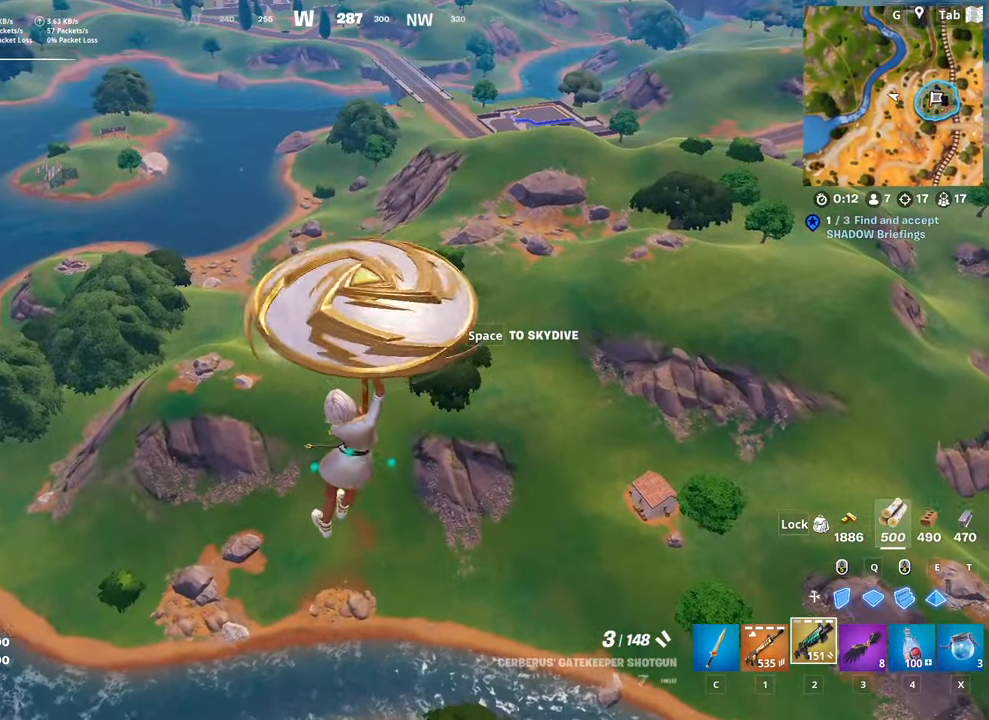
{"keys": ["w"], "mouse": [], "mouse_move": "still", "events": []}
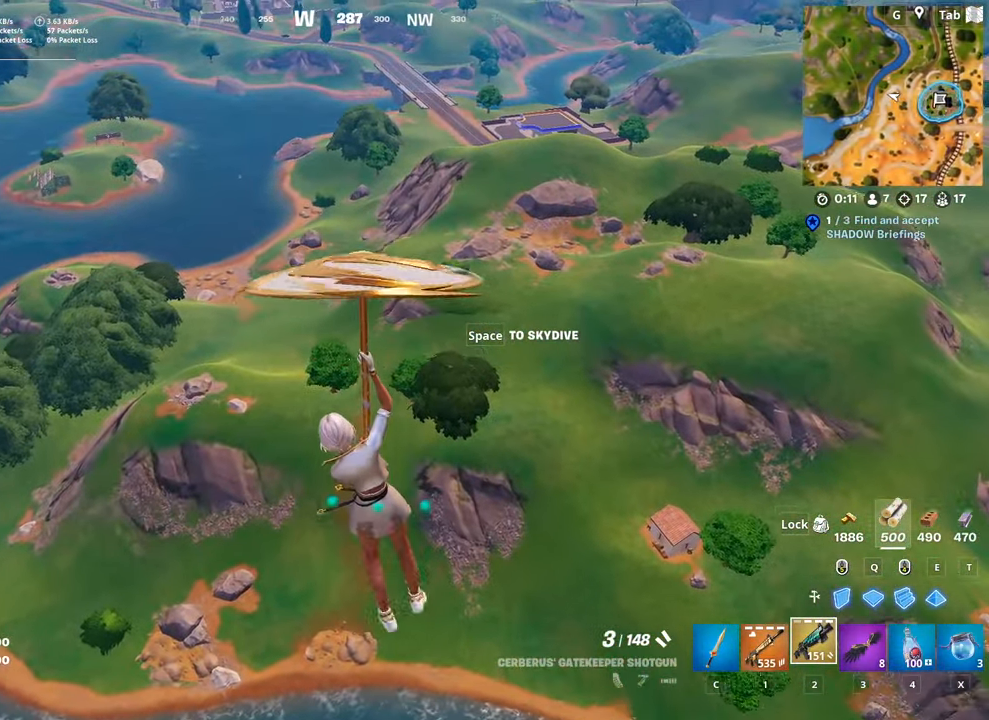
{"keys": ["d", "w"], "mouse": [], "mouse_move": "still", "events": [[384, "d", "down"]]}
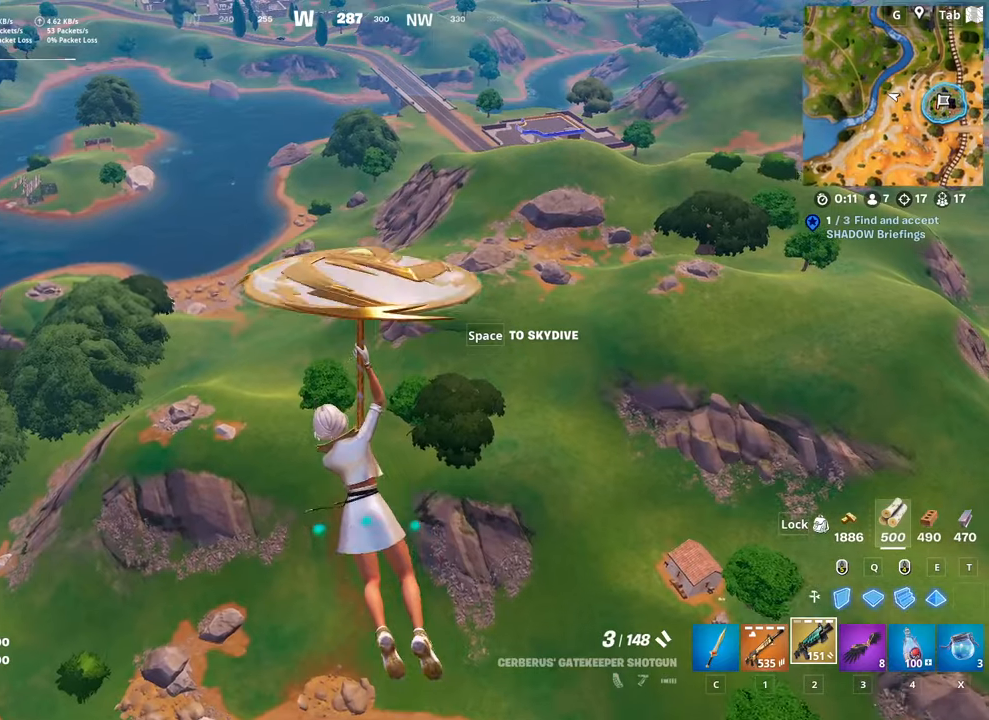
{"keys": ["d", "w"], "mouse": [], "mouse_move": "down", "events": [[83, "d", "up"], [183, "d", "down"], [300, "d", "up"], [400, "d", "down"]]}
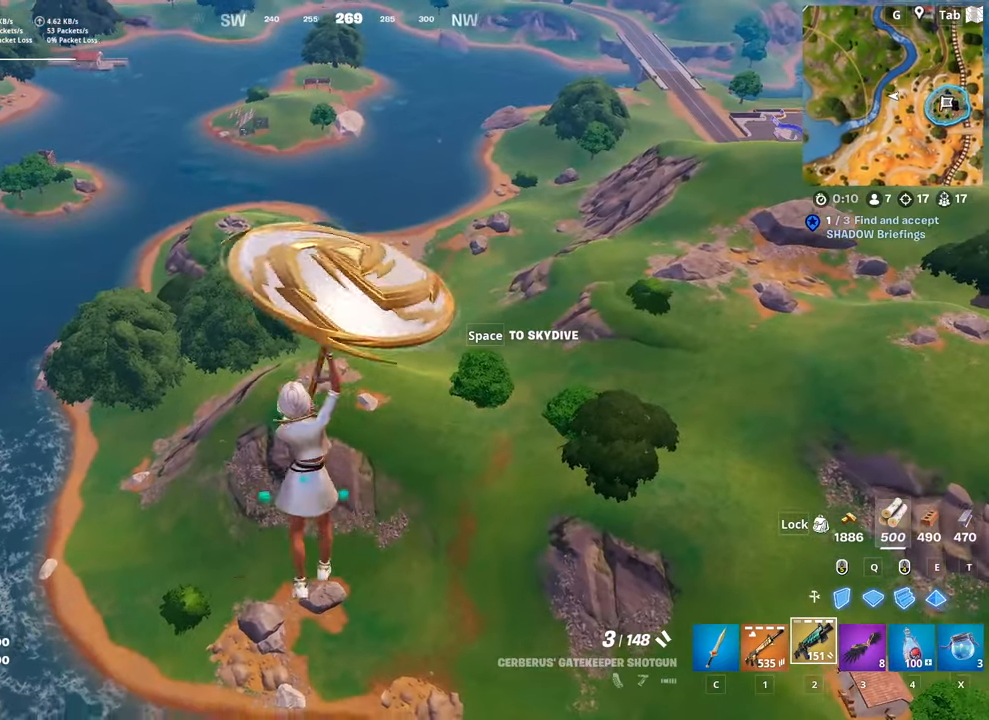
{"keys": ["w"], "mouse": [], "mouse_move": "still", "events": [[284, "d", "up"]]}
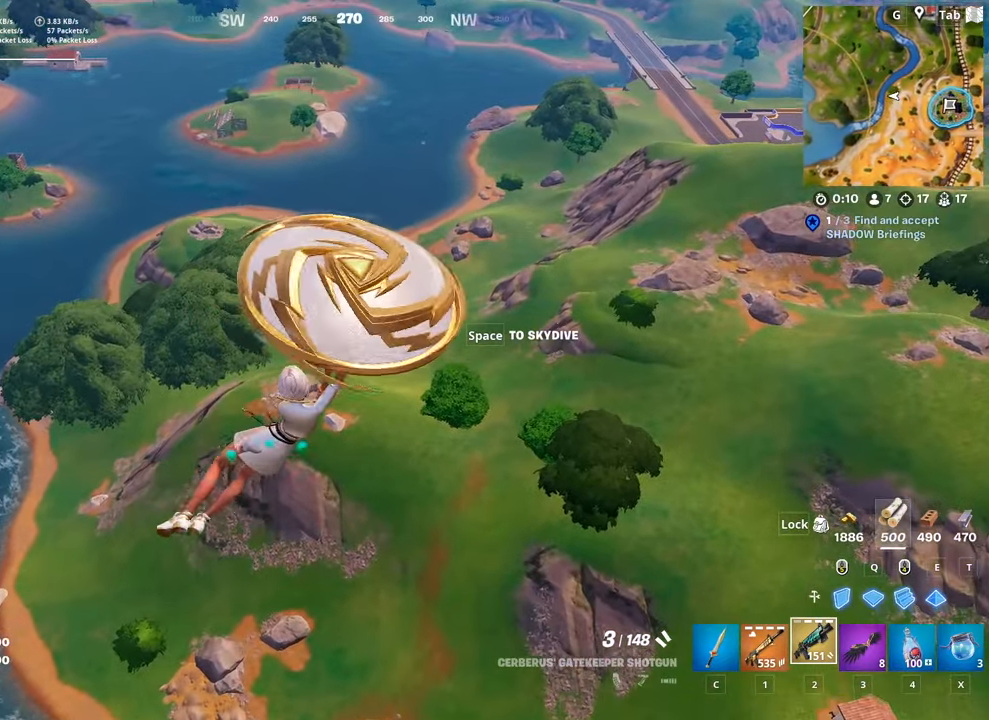
{"keys": ["w"], "mouse": [], "mouse_move": "still", "events": []}
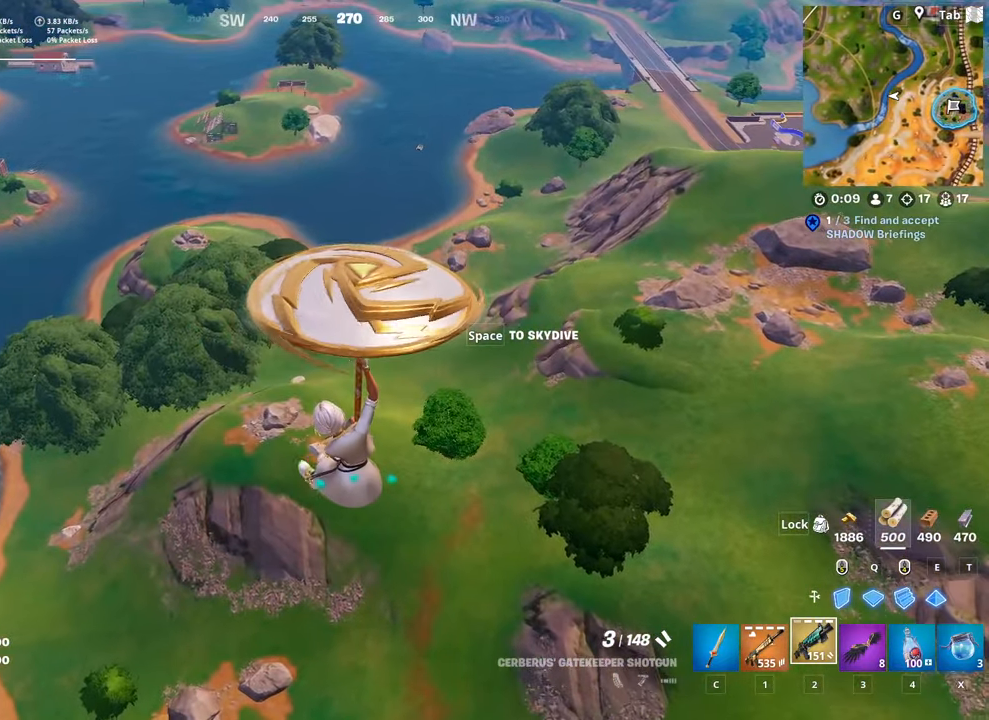
{"keys": ["w"], "mouse": [], "mouse_move": "up-right", "events": []}
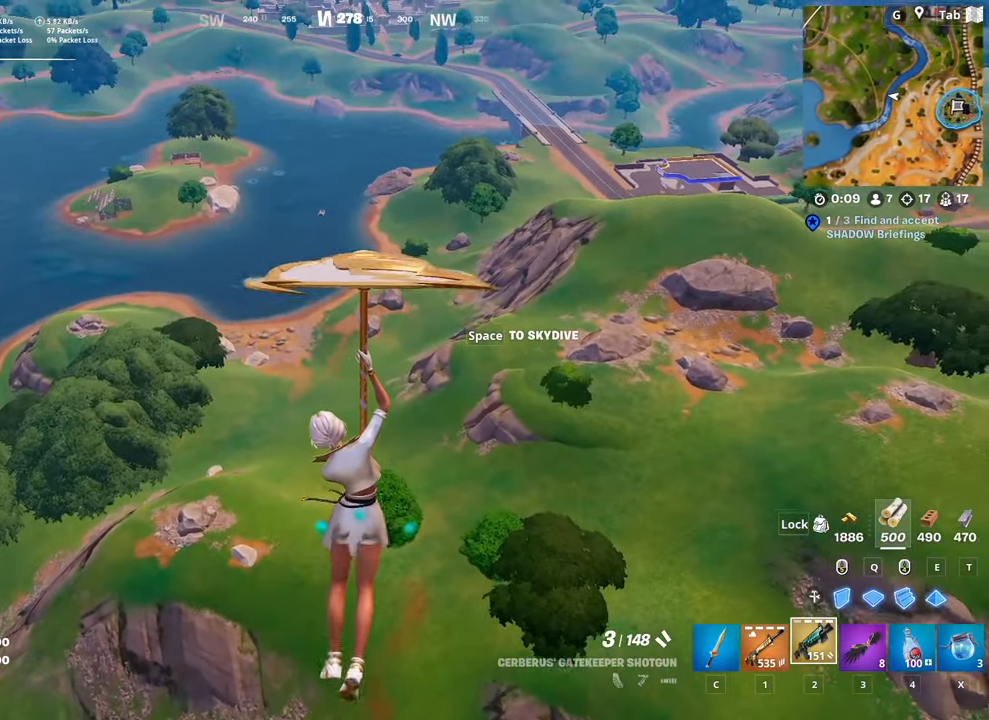
{"keys": ["d", "w"], "mouse": [], "mouse_move": "still", "events": [[284, "d", "down"]]}
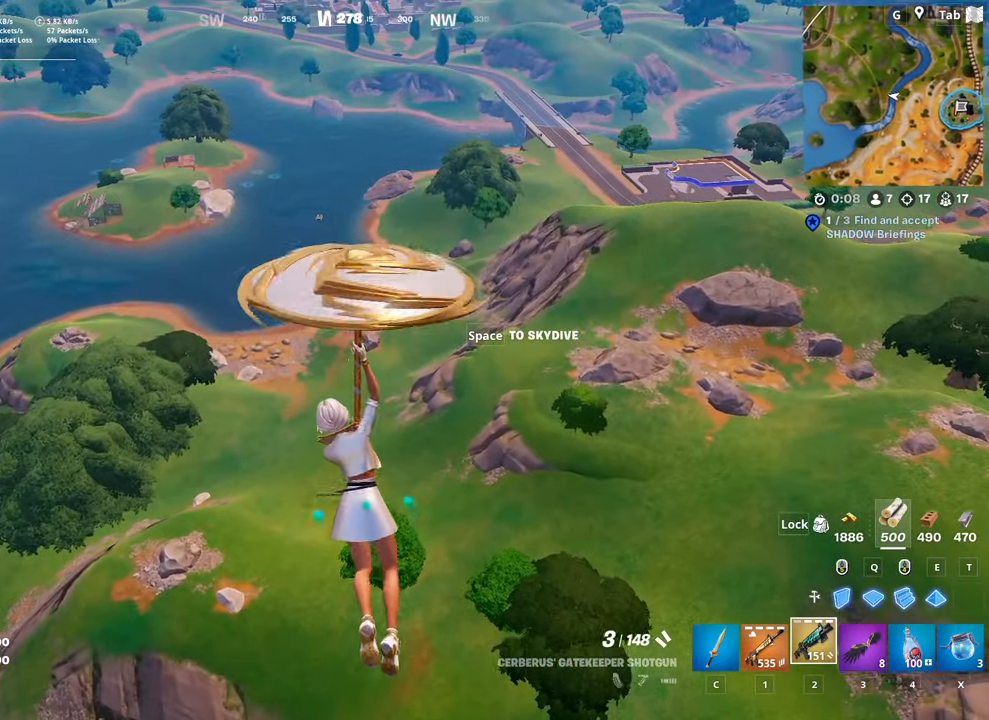
{"keys": ["w"], "mouse": [], "mouse_move": "still", "events": [[151, "d", "up"]]}
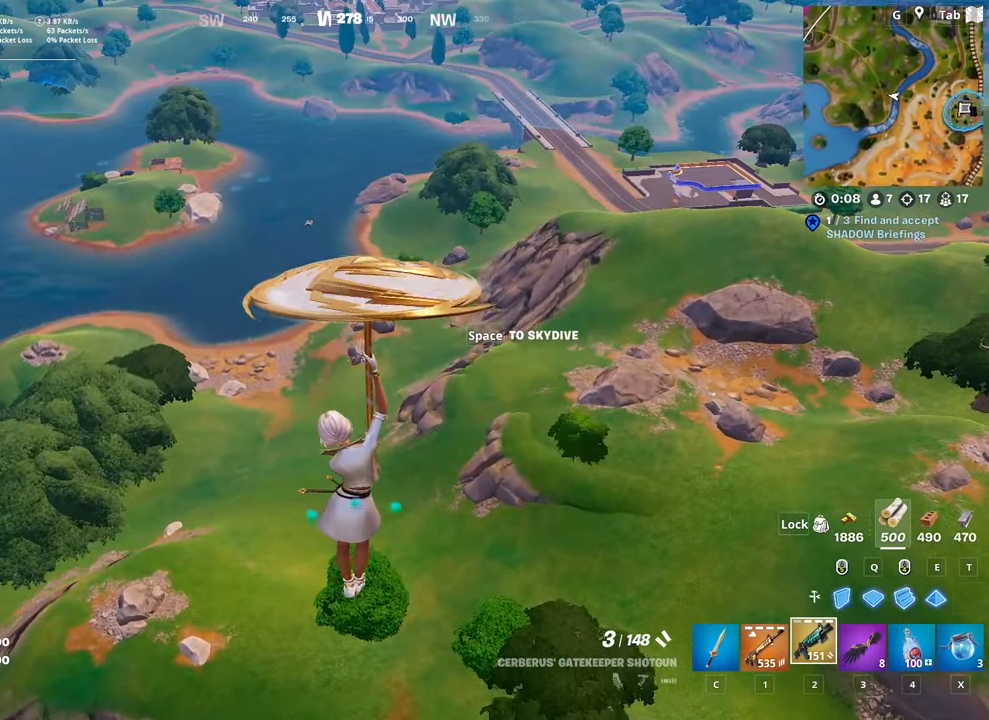
{"keys": ["w"], "mouse": [], "mouse_move": "still", "events": []}
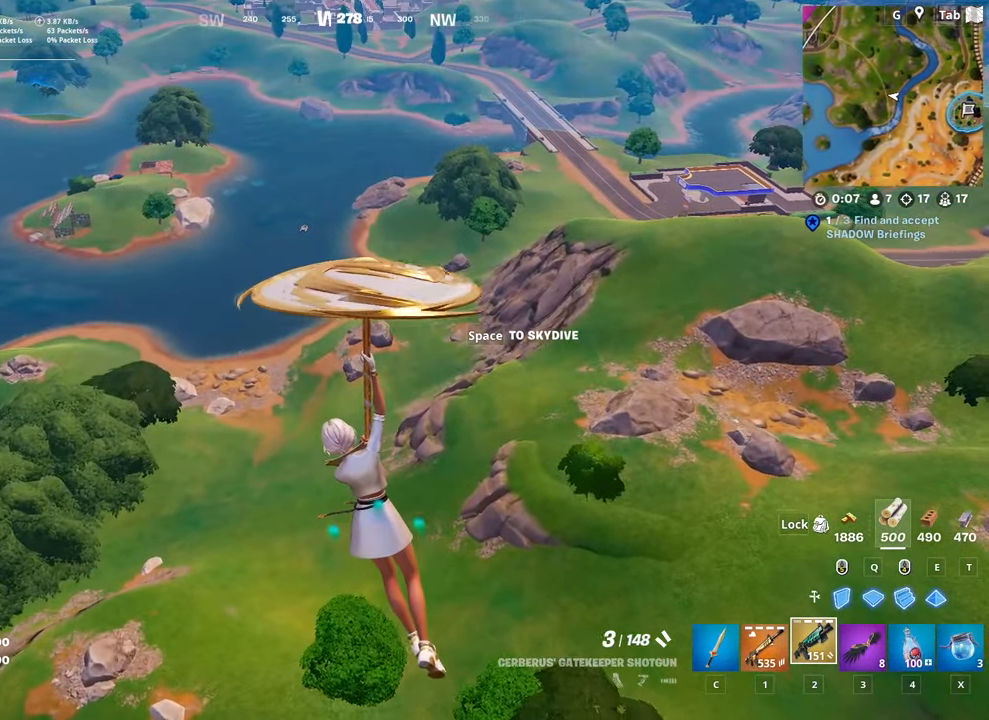
{"keys": ["w"], "mouse": [], "mouse_move": "still", "events": []}
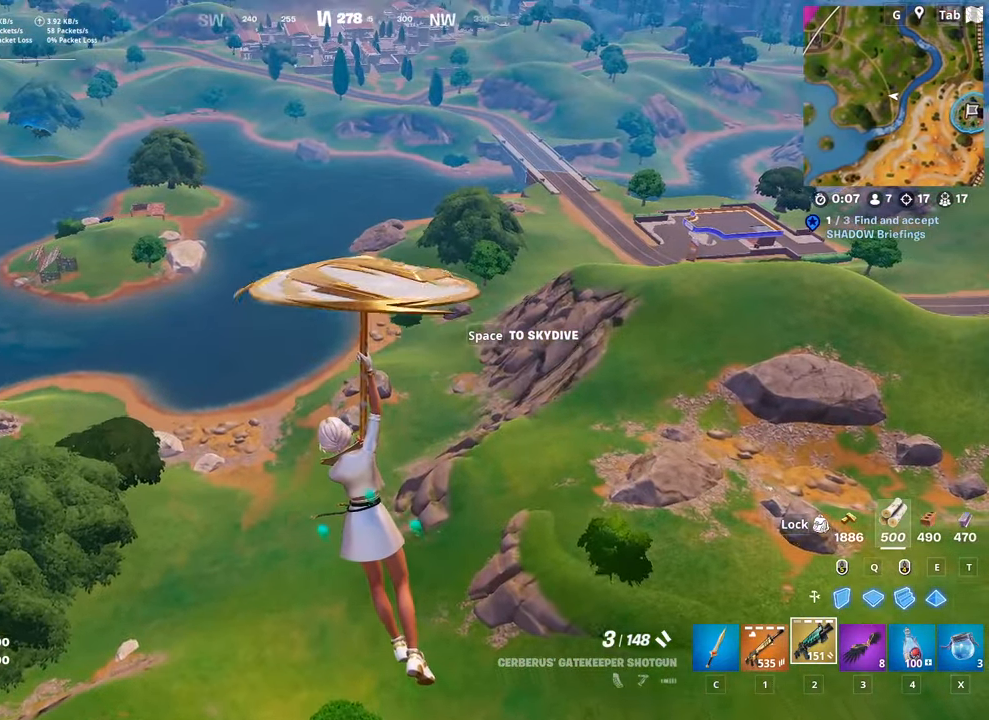
{"keys": ["d", "w"], "mouse": [], "mouse_move": "still", "events": [[300, "d", "down"]]}
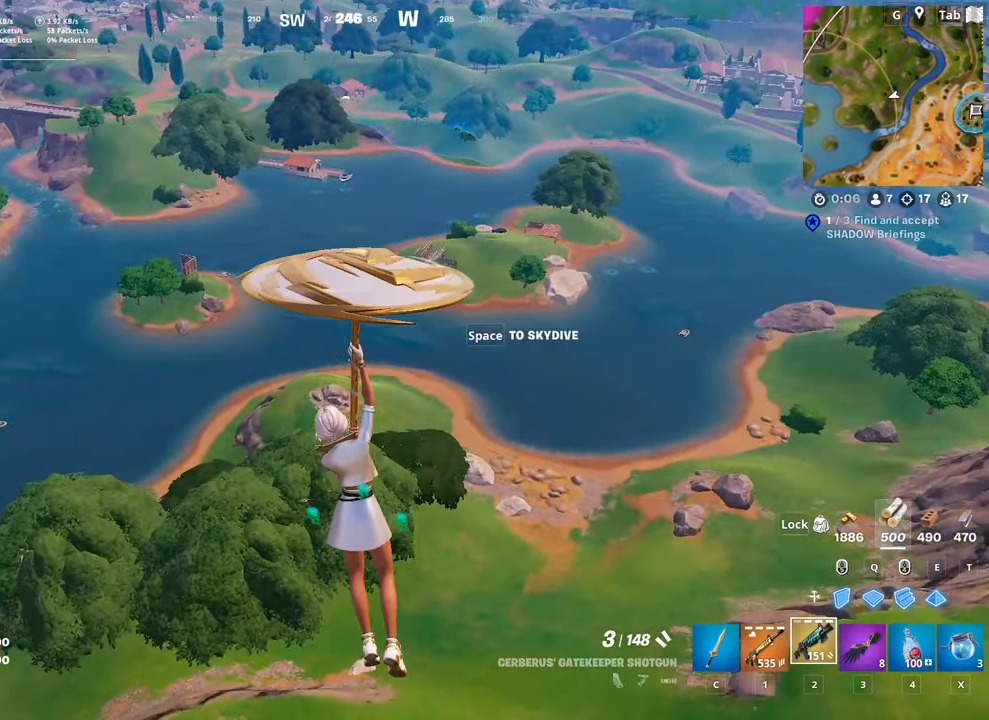
{"keys": ["d", "w"], "mouse": [], "mouse_move": "still", "events": []}
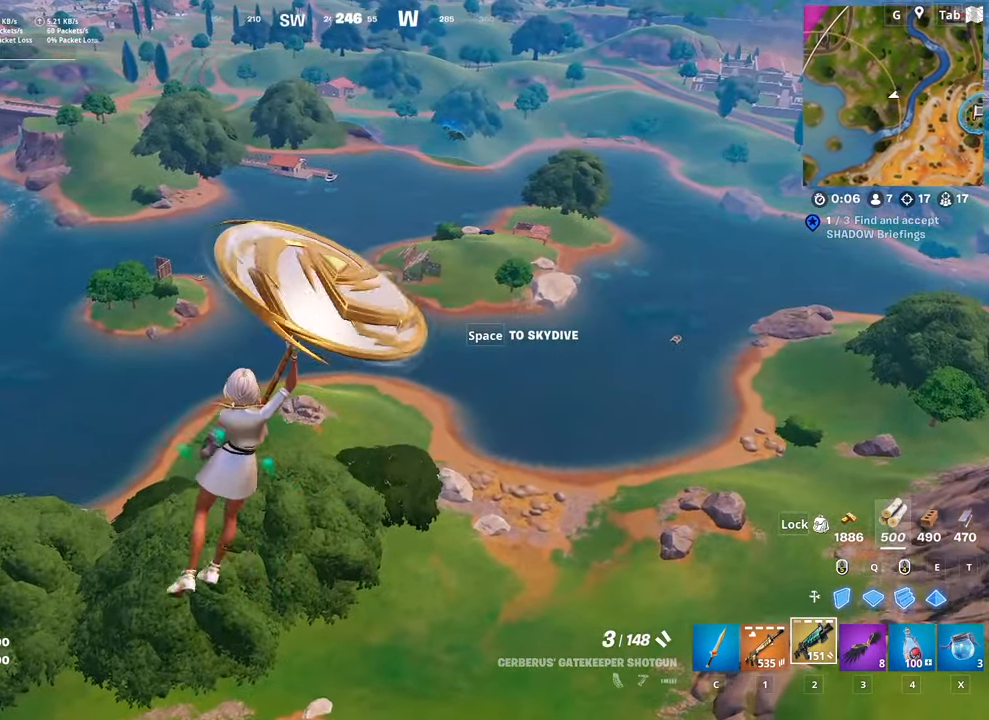
{"keys": ["d", "w"], "mouse": [], "mouse_move": "still", "events": []}
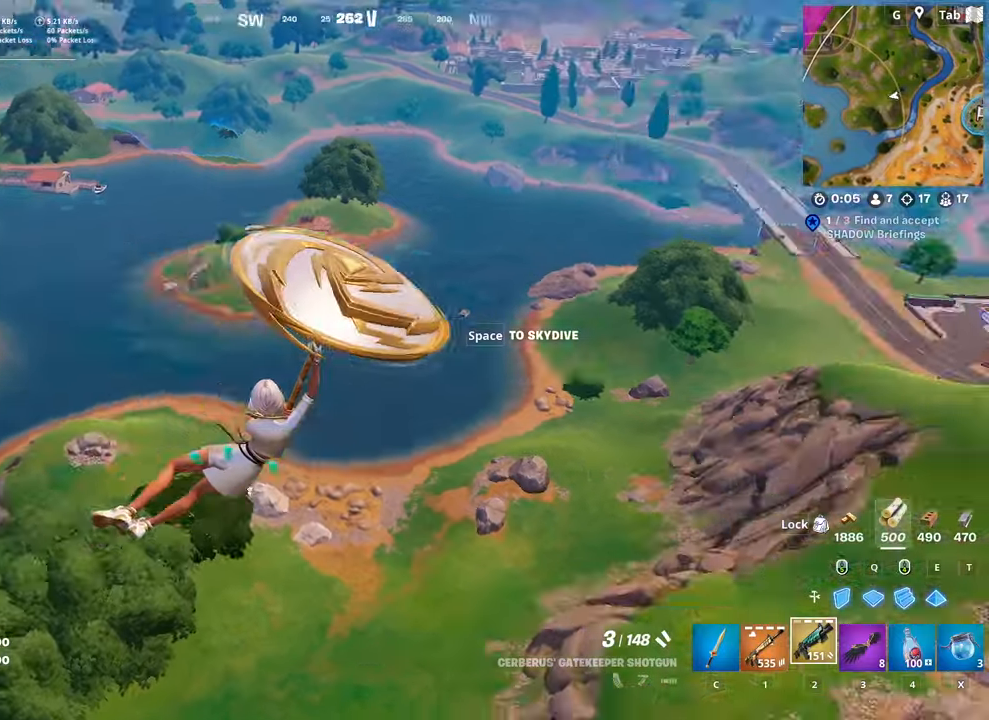
{"keys": ["d", "w"], "mouse": [], "mouse_move": "still", "events": []}
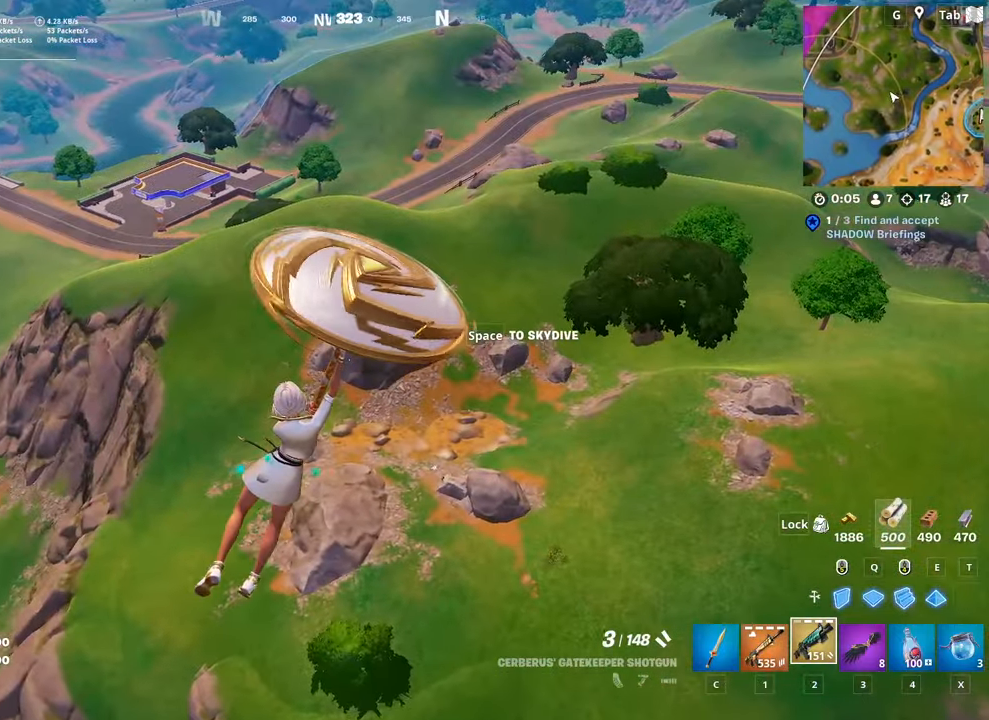
{"keys": ["w"], "mouse": [], "mouse_move": "still", "events": [[184, "d", "up"]]}
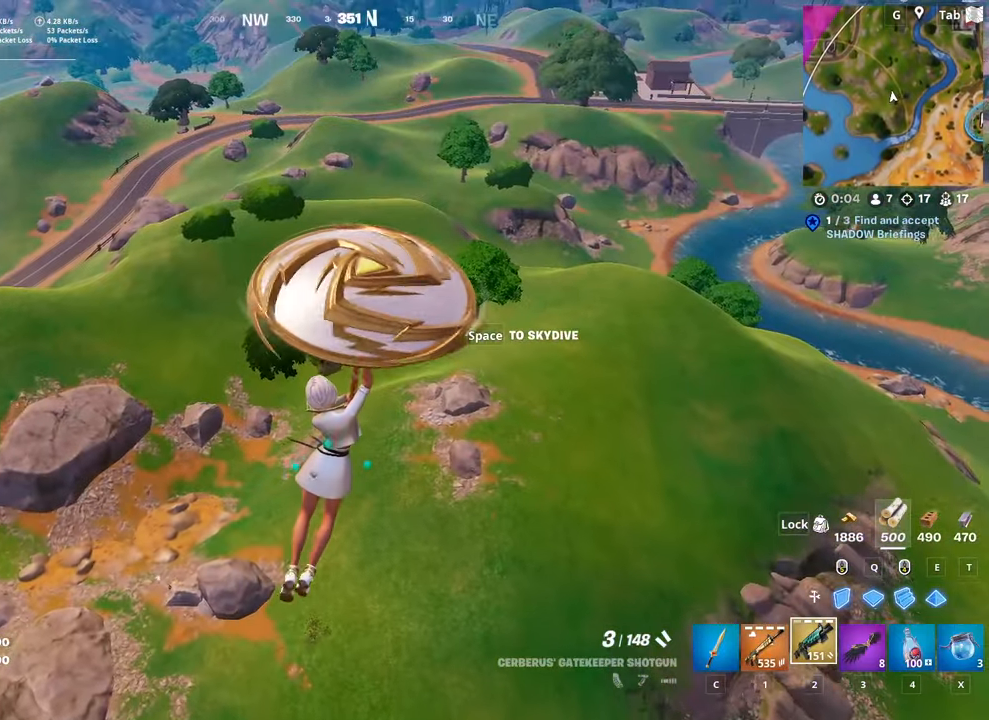
{"keys": ["a", "w"], "mouse": [], "mouse_move": "up", "events": [[183, "a", "down"]]}
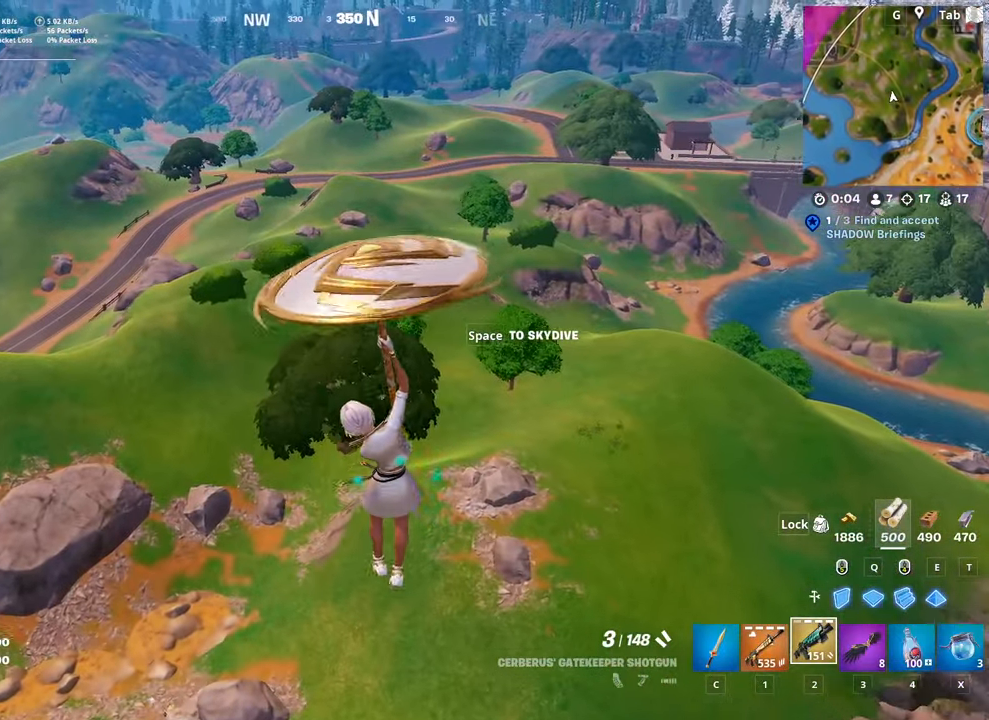
{"keys": ["a"], "mouse": [], "mouse_move": "left", "events": [[151, "w", "up"]]}